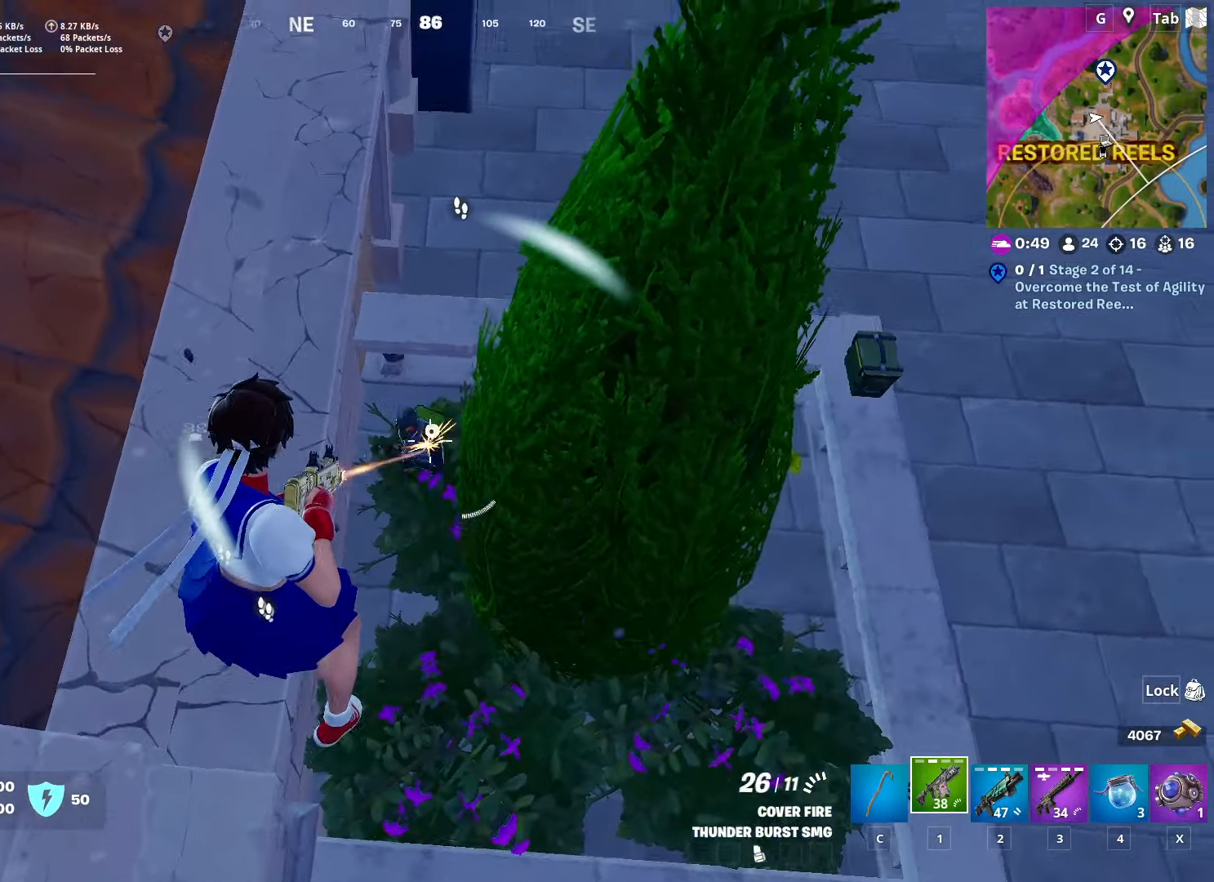
Gameplay with keyboard and mouse; each line is a JSON object with the keys and mouse buttons held at the frame after it. "events" lists presses ("down") and releases ("up") of "1", "2", "3", "4", "5", "a", "alt", "c", "caps_lock", "ctrl", "d", "e", "f", "g", "q", "r", "s", "shift", "space", "t", "tab", "v", "w", "x", "z", "mouse_left", "mouse_wheel" and "mouse_right" between this image and that frame as [ms after this image, input, new state], when the widget could be followed in between. "mouse_left", "mouse_wheel", "mouse_right" = the "left", "wheel", "right" buttons of the "mouse" list. No other keys are recorded. "wheel" means that the mouse wheel is clicked or scrolled. "mouse_move" is the direction in which the mouse moves at that frame (one of eight, or "still"), when it could be read.
{"keys": ["w"], "mouse": [], "mouse_move": "up-left", "events": [[50, "d", "up"], [150, "a", "down"], [350, "a", "up"], [433, "mouse_left", "up"]]}
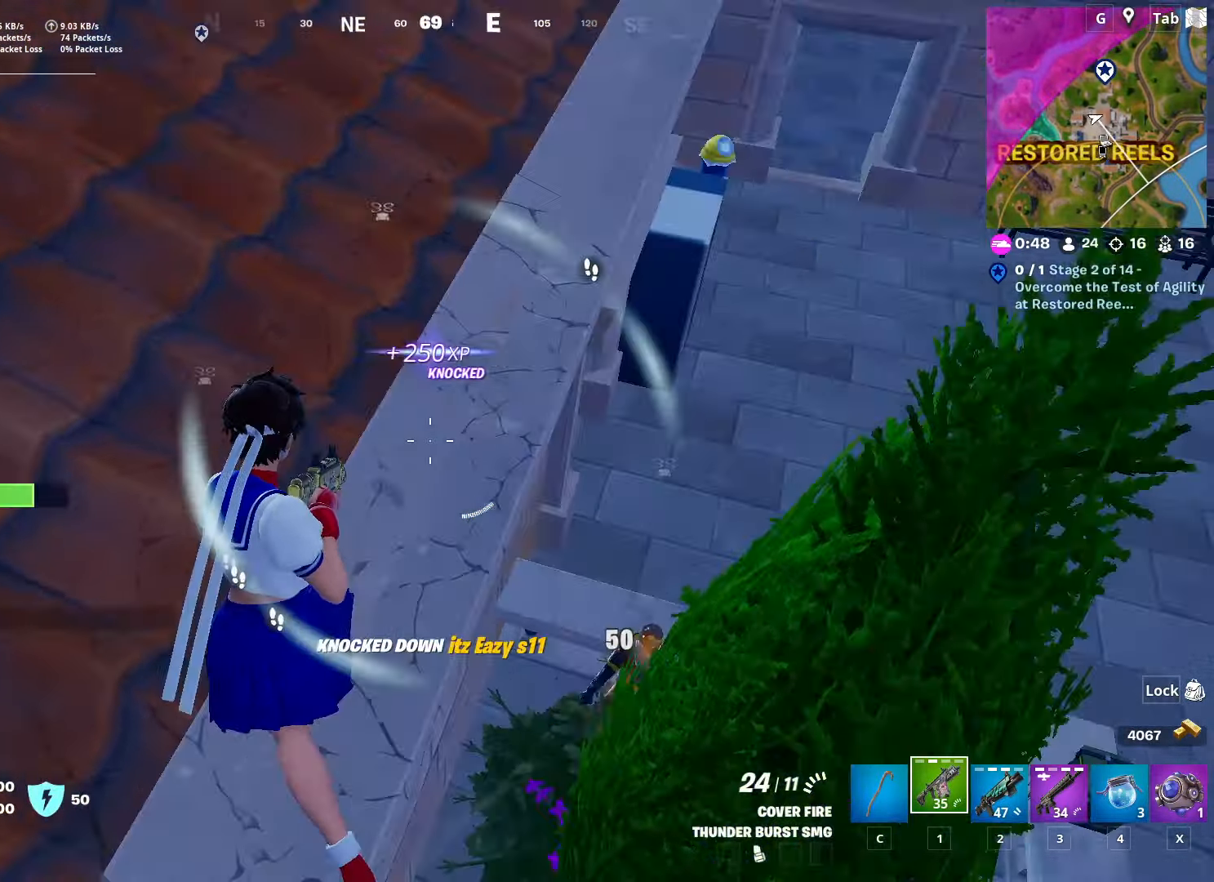
{"keys": ["2", "d", "w"], "mouse": [], "mouse_move": "still", "events": [[67, "ctrl", "down"], [267, "ctrl", "up"], [401, "d", "down"], [451, "2", "down"]]}
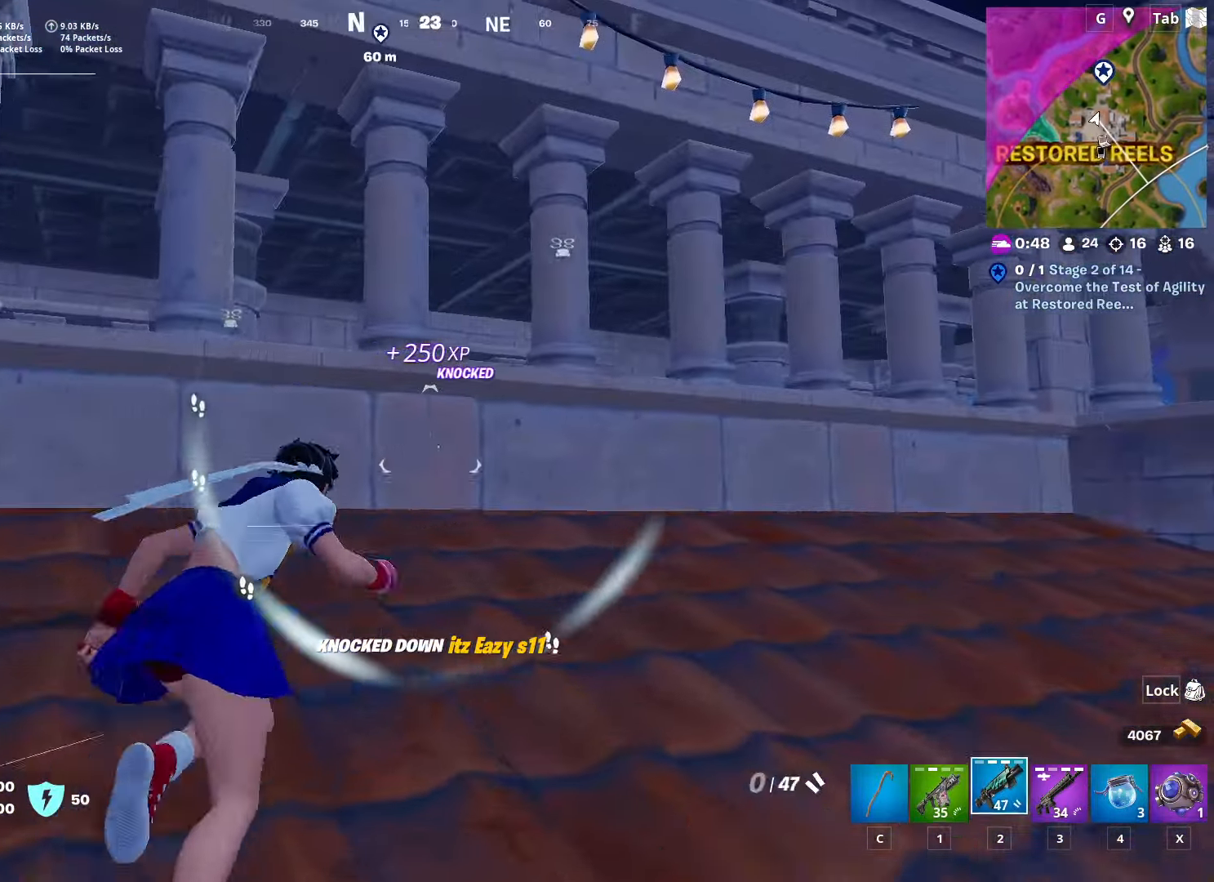
{"keys": ["d", "space", "w"], "mouse": [], "mouse_move": "down-right", "events": [[133, "2", "up"], [183, "d", "up"], [317, "space", "down"], [417, "d", "down"]]}
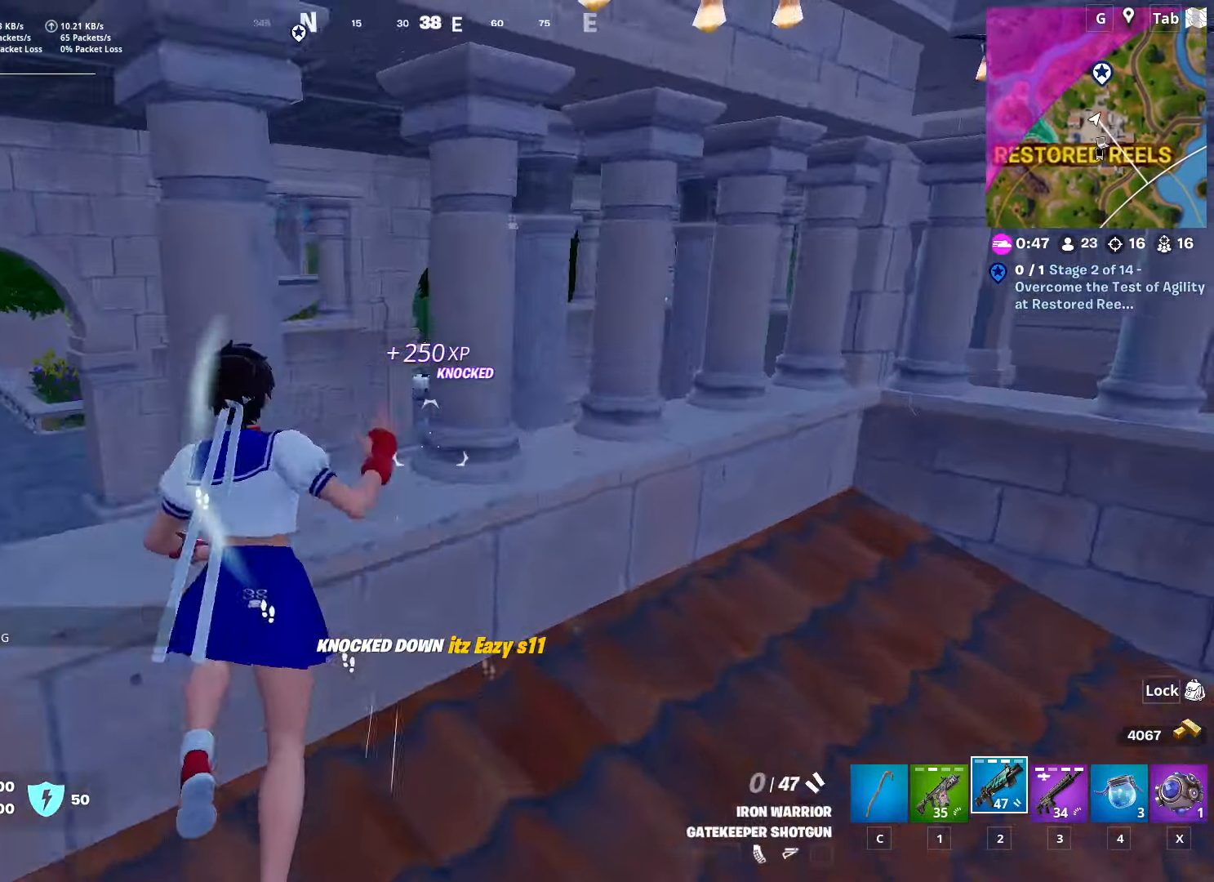
{"keys": ["w"], "mouse": [], "mouse_move": "right", "events": [[17, "space", "up"], [100, "d", "up"], [200, "a", "down"], [384, "a", "up"]]}
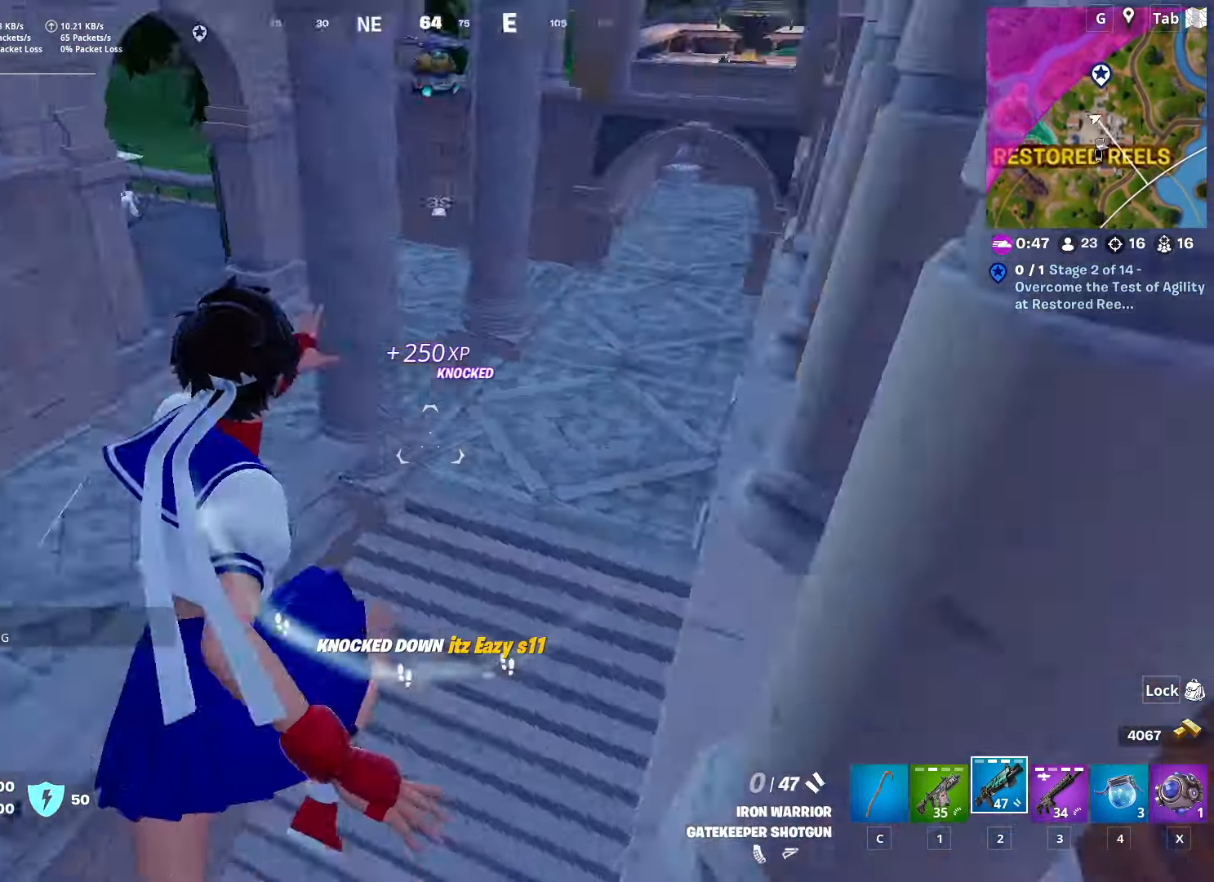
{"keys": ["w"], "mouse": [], "mouse_move": "up-right", "events": [[66, "d", "down"], [317, "d", "up"]]}
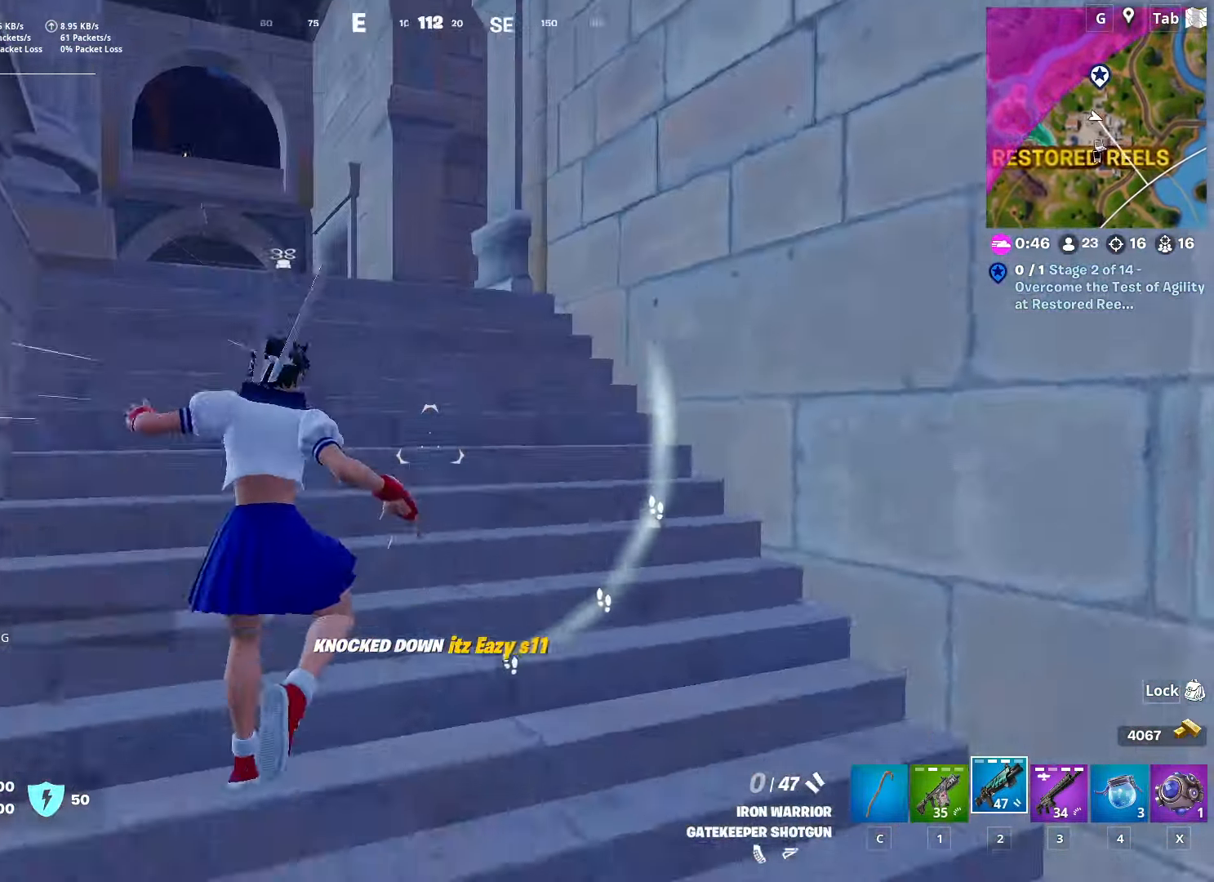
{"keys": ["w"], "mouse": [], "mouse_move": "up-right", "events": []}
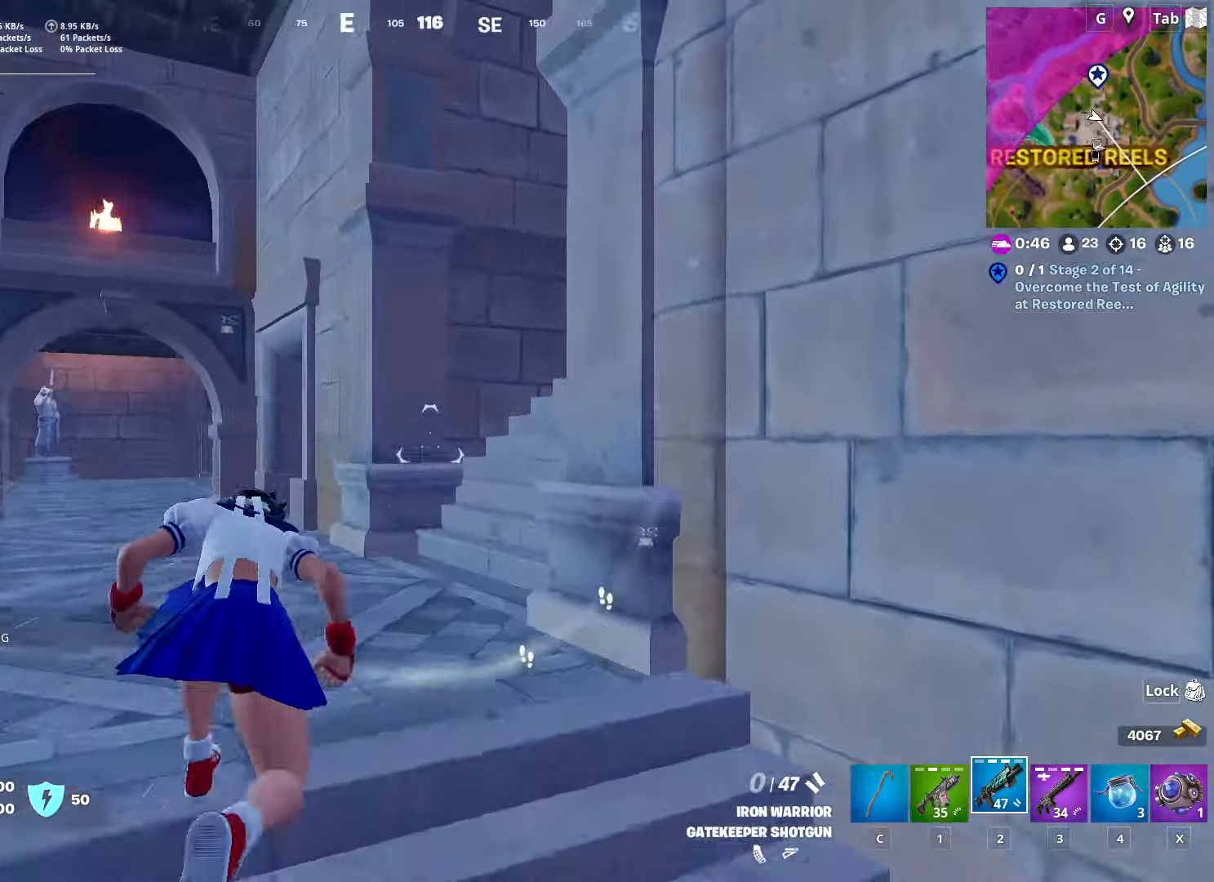
{"keys": ["r", "w"], "mouse": [], "mouse_move": "down", "events": [[234, "space", "down"], [284, "w", "up"], [384, "r", "down"], [434, "space", "up"], [434, "w", "down"]]}
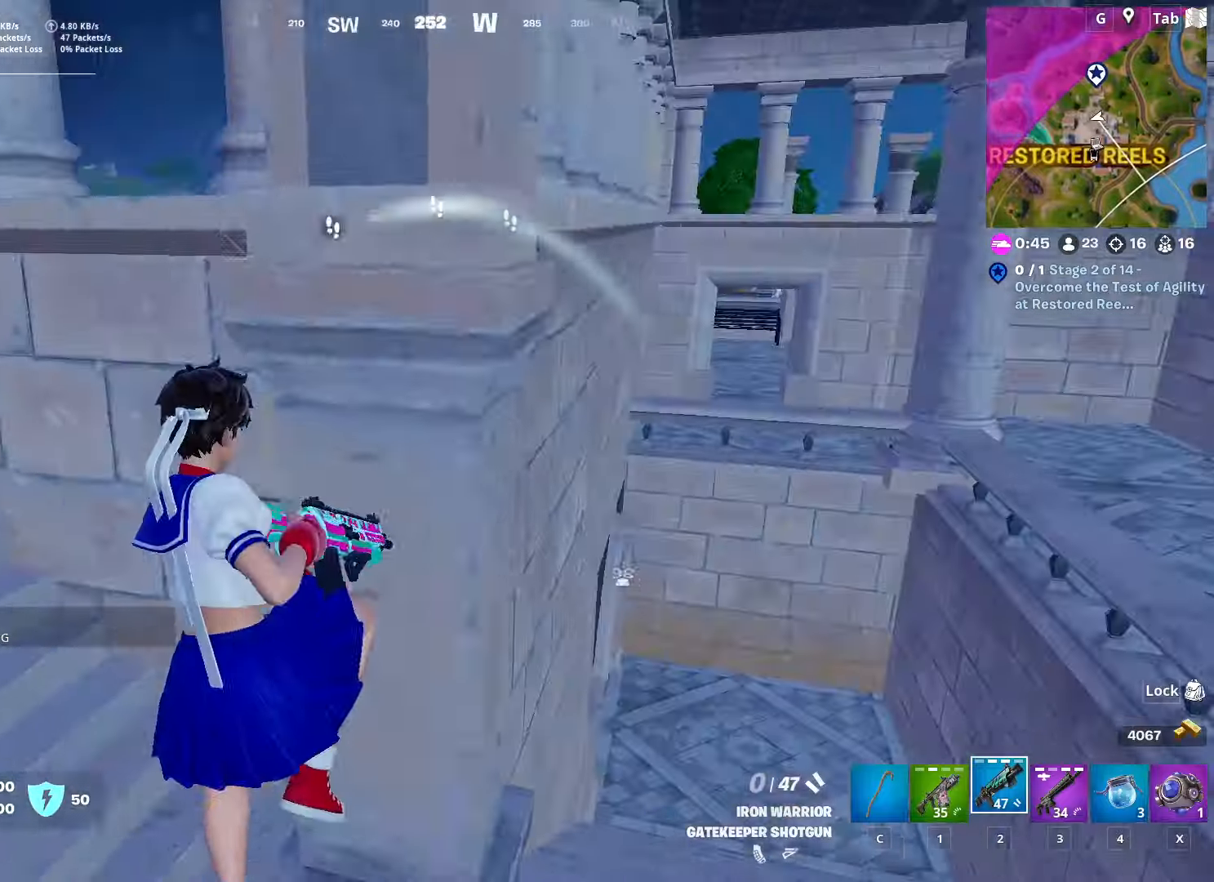
{"keys": ["w"], "mouse": [], "mouse_move": "still", "events": [[33, "r", "up"], [83, "r", "down"], [234, "a", "down"], [234, "r", "up"], [284, "r", "down"], [417, "a", "up"], [417, "r", "up"]]}
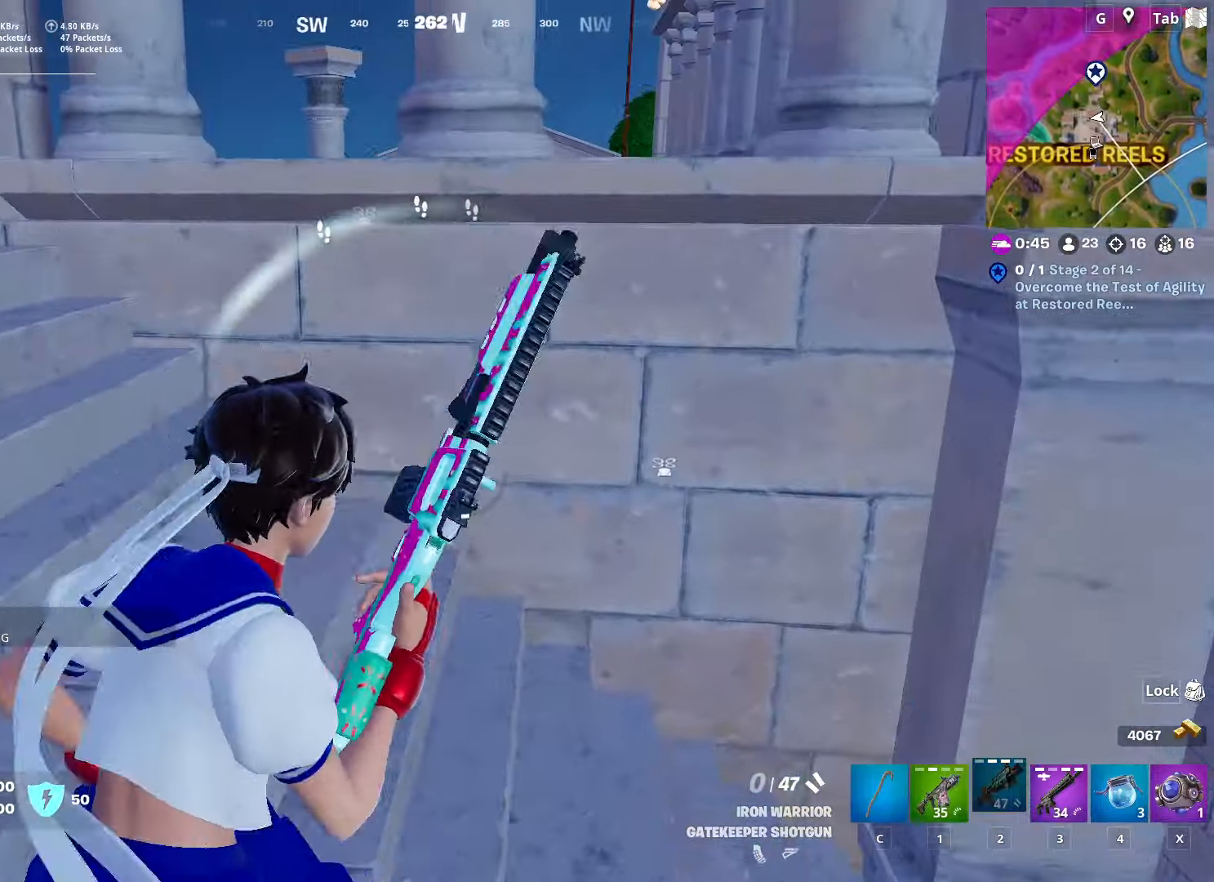
{"keys": ["w"], "mouse": [], "mouse_move": "still", "events": []}
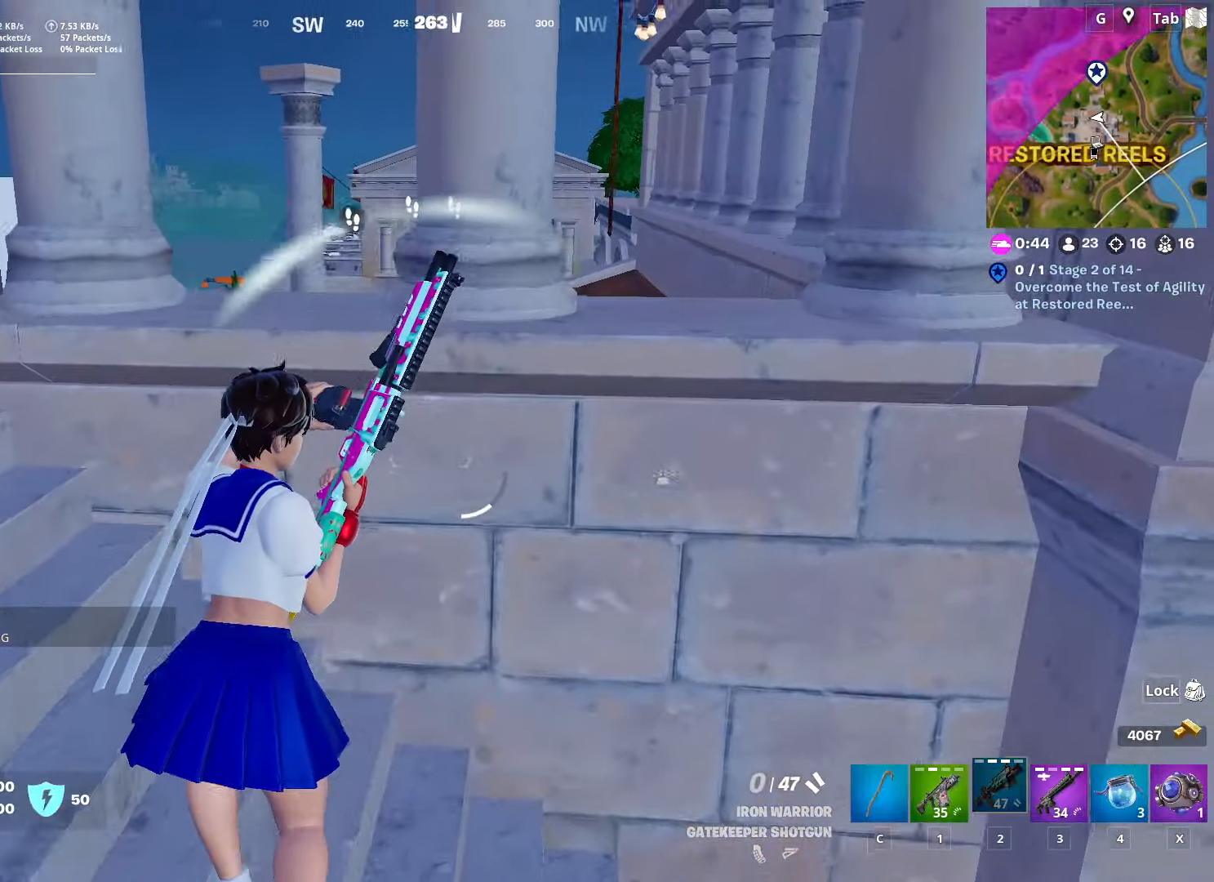
{"keys": [], "mouse": [], "mouse_move": "still", "events": [[33, "a", "down"], [167, "w", "up"], [217, "a", "up"], [317, "d", "down"], [500, "d", "up"]]}
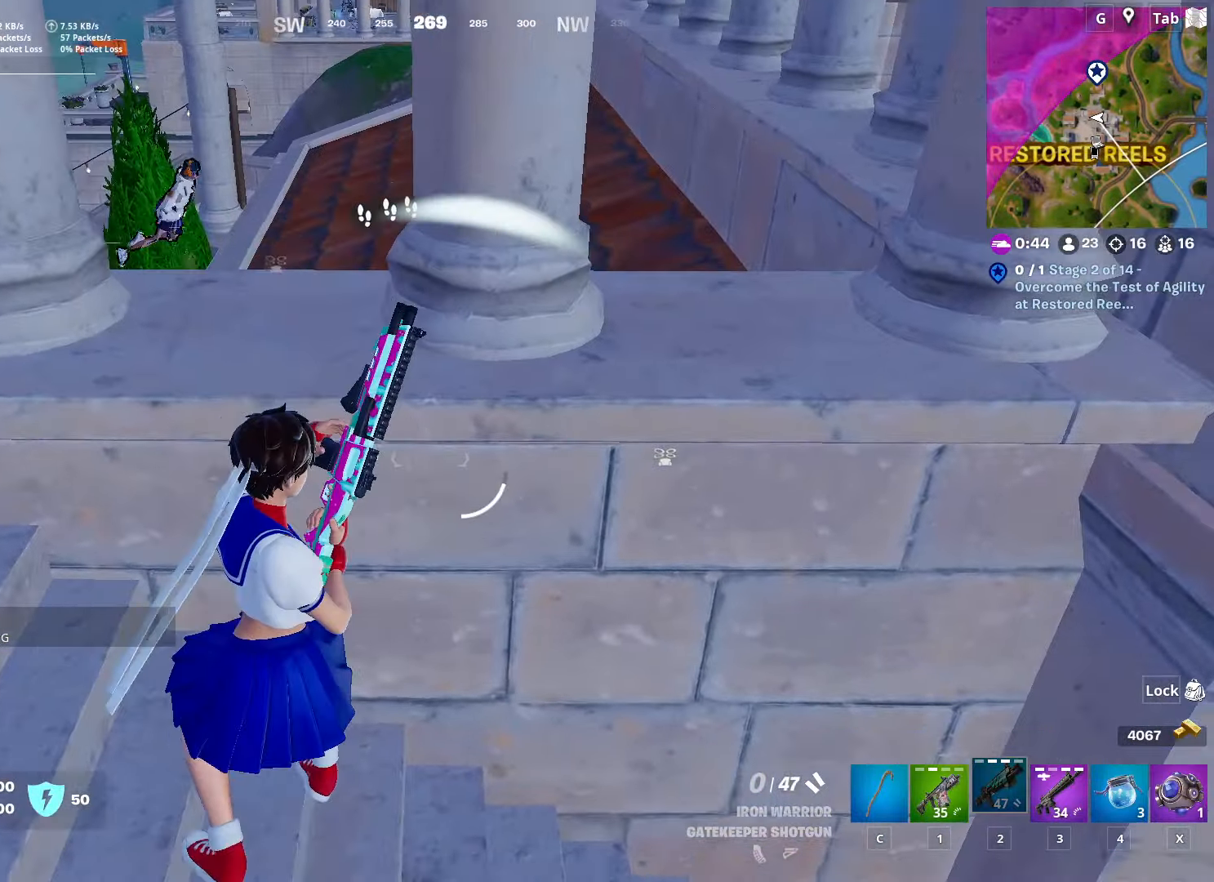
{"keys": ["a", "w"], "mouse": [], "mouse_move": "down-right", "events": [[234, "space", "down"], [267, "w", "down"], [367, "space", "up"], [418, "a", "down"]]}
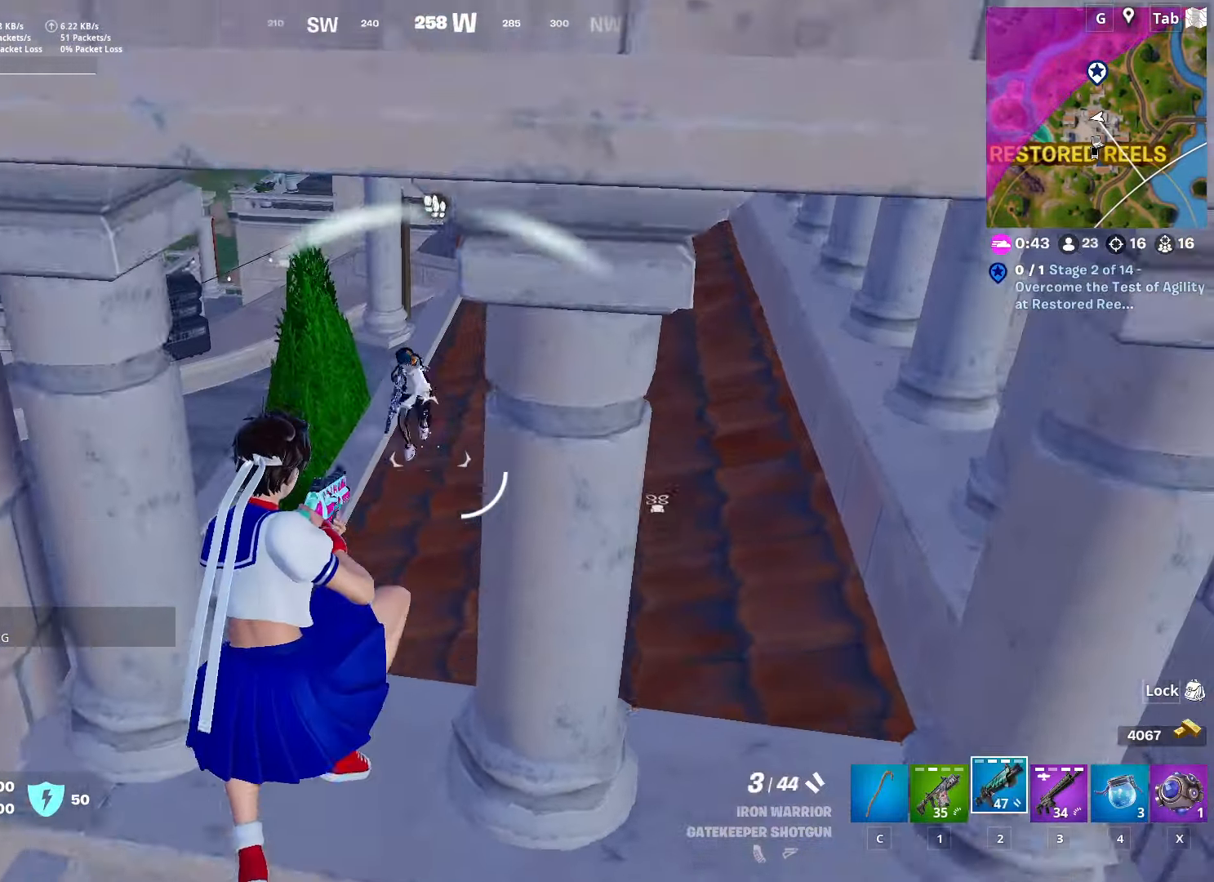
{"keys": ["d", "w"], "mouse": [], "mouse_move": "down-left", "events": [[117, "a", "up"], [150, "a", "down"], [150, "mouse_left", "down"], [250, "mouse_left", "up"], [300, "a", "up"], [350, "d", "down"]]}
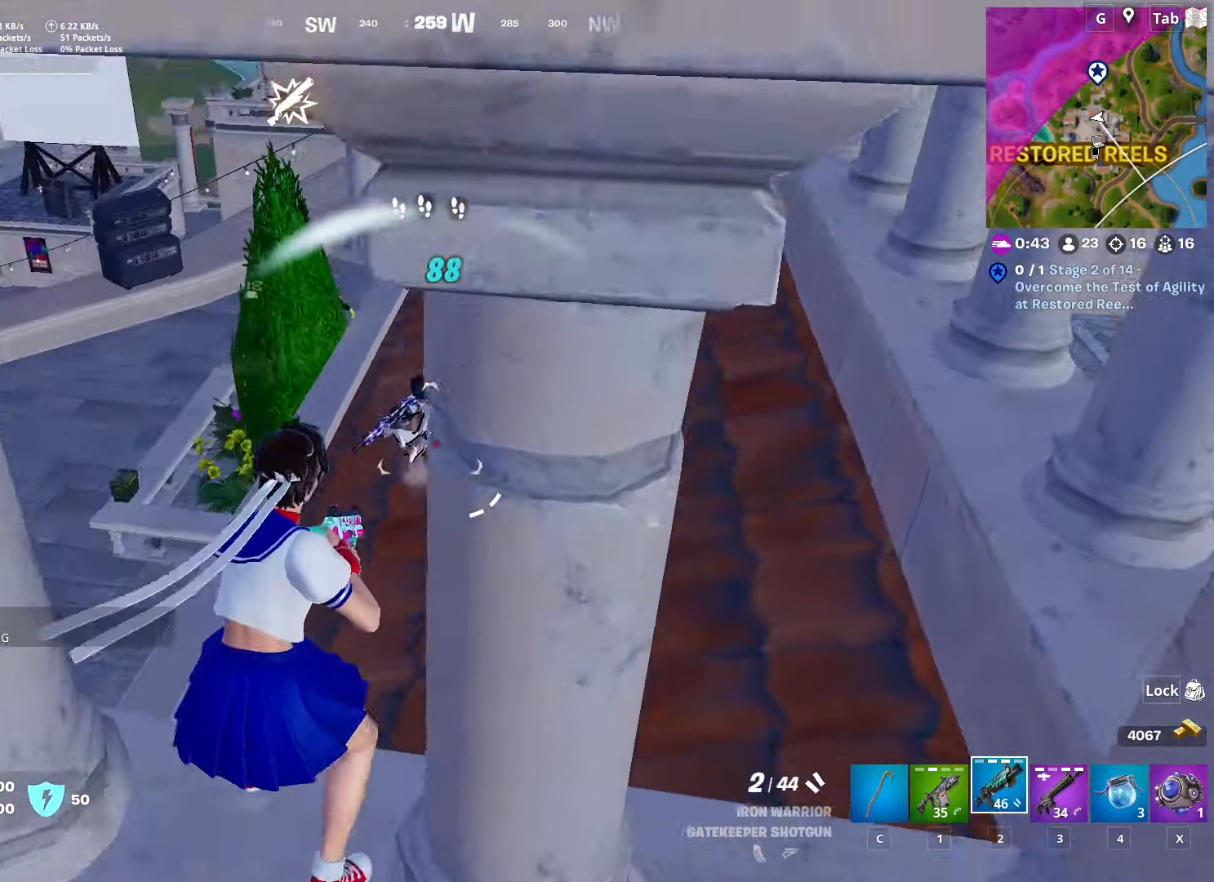
{"keys": ["d"], "mouse": [], "mouse_move": "up", "events": [[67, "d", "up"], [167, "d", "down"], [167, "mouse_left", "down"], [301, "w", "up"], [367, "mouse_left", "up"]]}
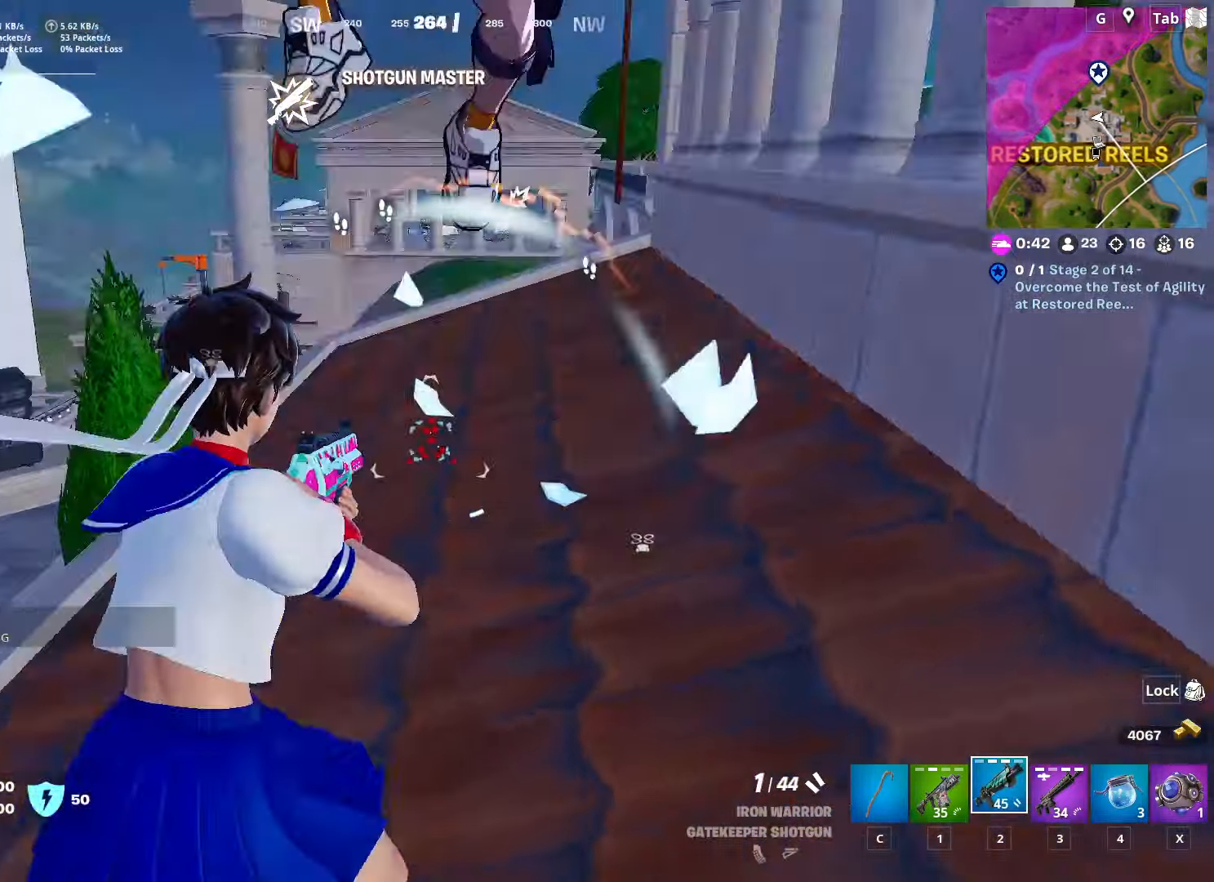
{"keys": ["d", "s"], "mouse": [], "mouse_move": "down", "events": [[83, "a", "down"], [133, "d", "up"], [367, "s", "down"], [417, "d", "down"], [467, "a", "up"]]}
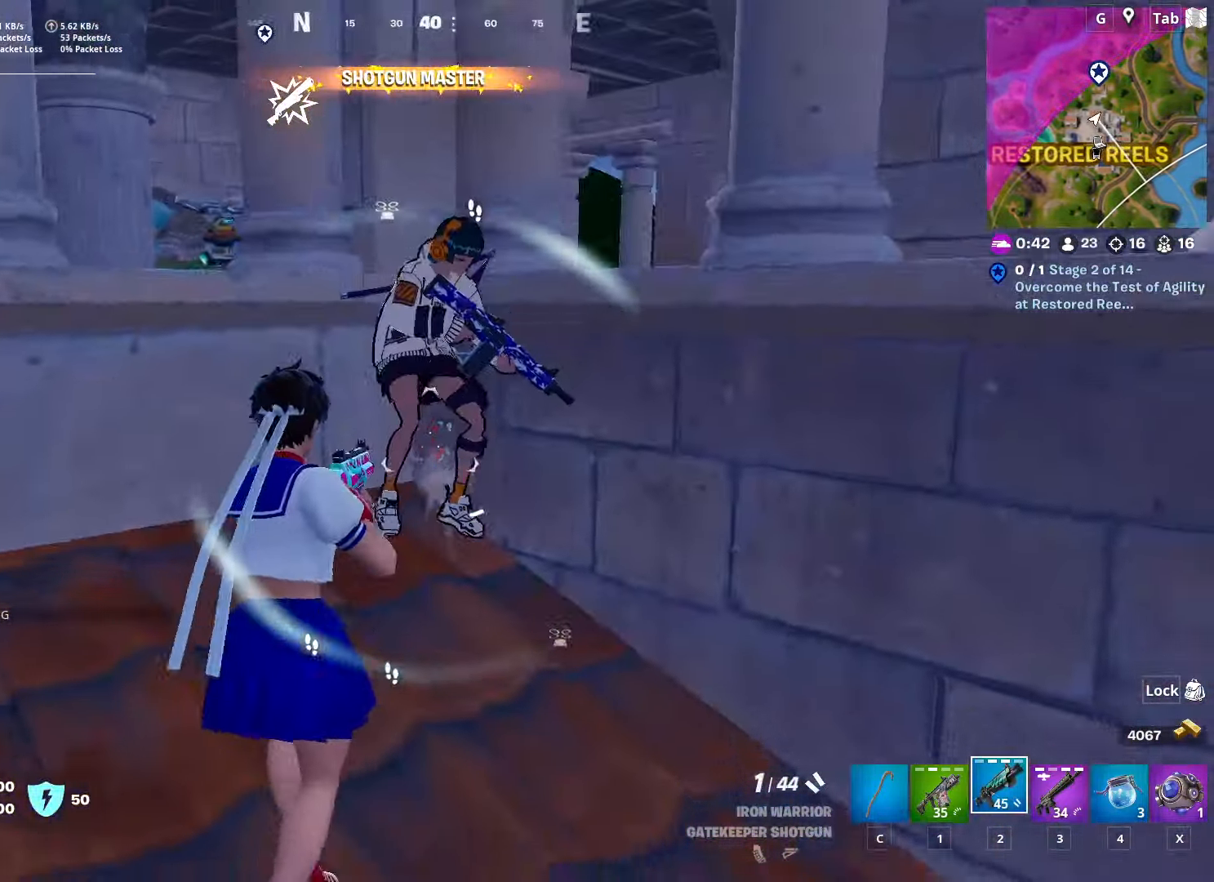
{"keys": ["ctrl", "space", "w"], "mouse": [], "mouse_move": "down-right", "events": [[17, "s", "up"], [101, "mouse_left", "down"], [101, "w", "down"], [201, "mouse_left", "up"], [284, "ctrl", "down"], [334, "d", "up"], [434, "space", "down"]]}
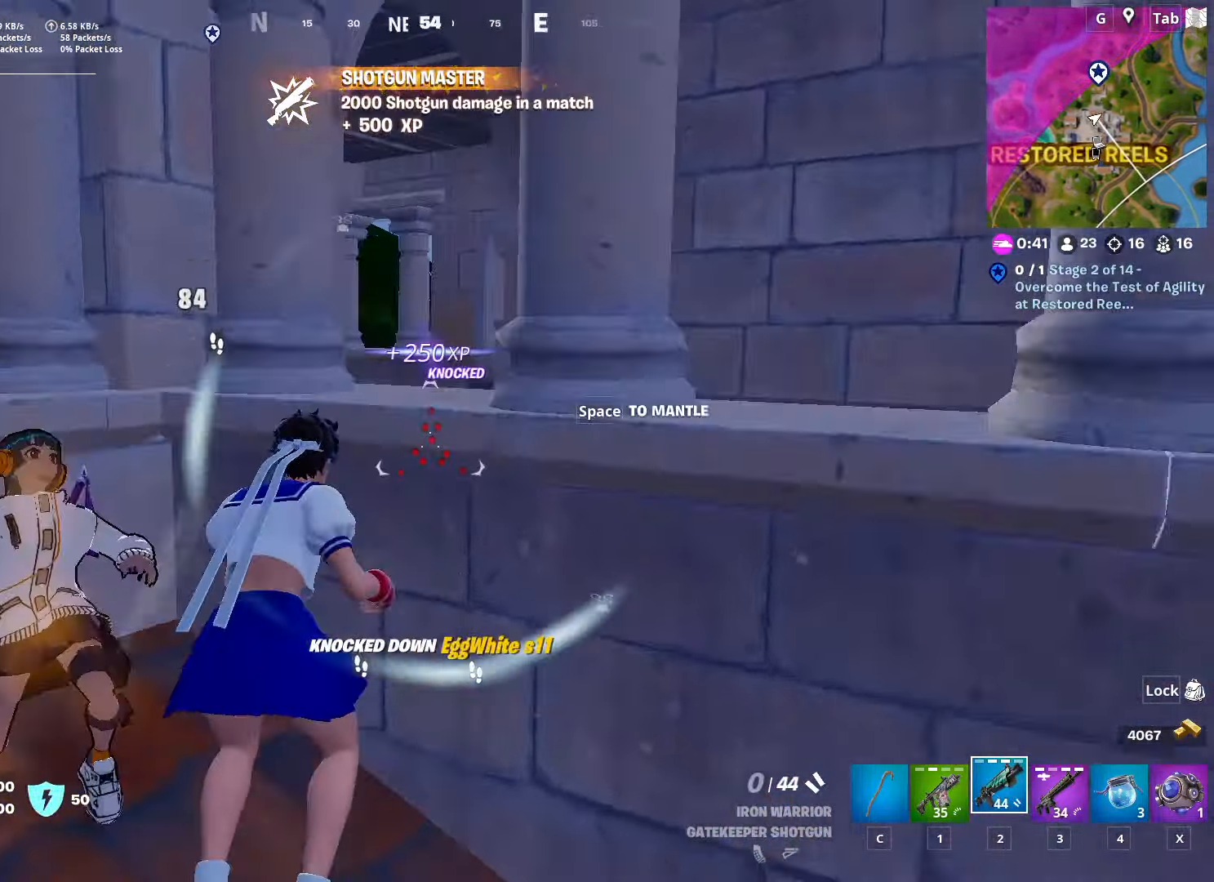
{"keys": ["1", "d", "w"], "mouse": [], "mouse_move": "left", "events": [[33, "ctrl", "up"], [133, "space", "up"], [217, "d", "down"], [400, "1", "down"]]}
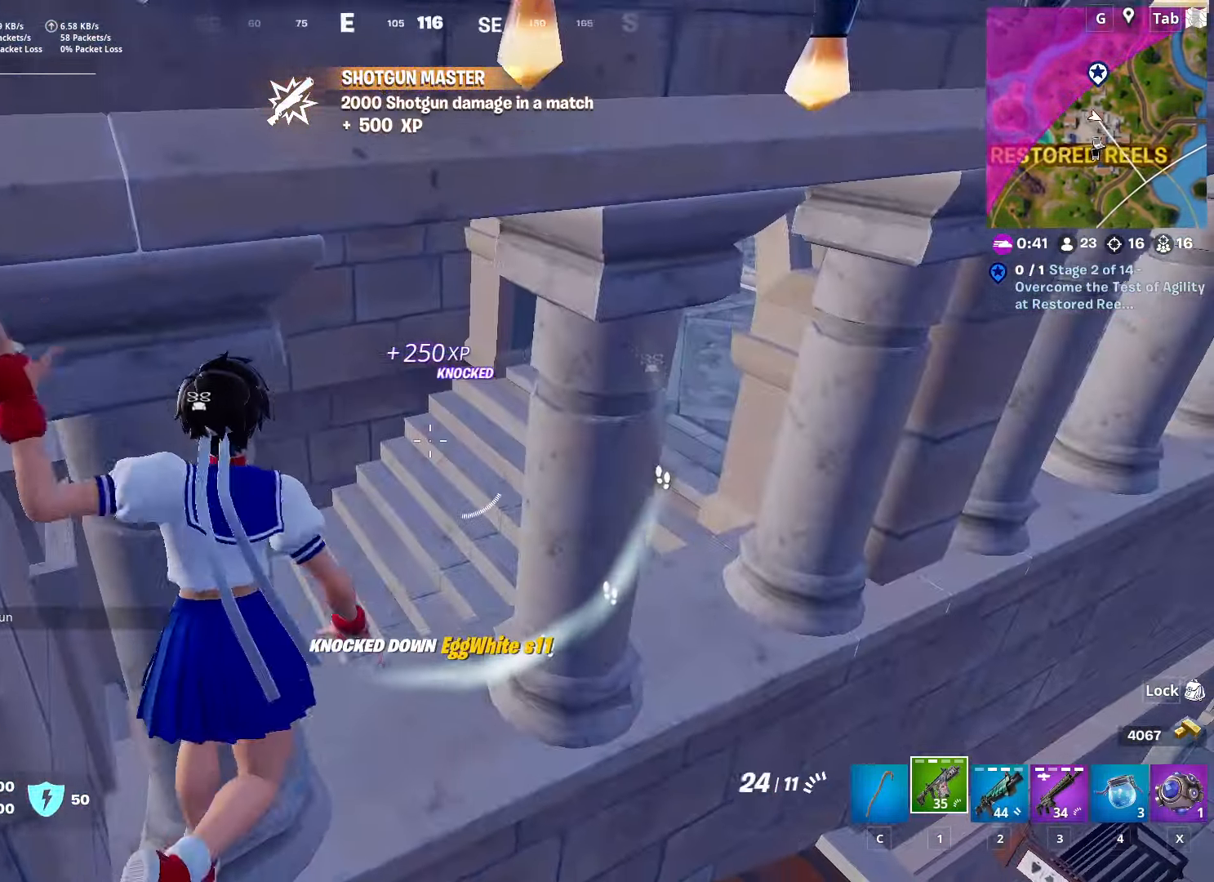
{"keys": ["space", "w"], "mouse": [], "mouse_move": "left", "events": [[34, "d", "up"], [84, "1", "up"], [418, "space", "down"]]}
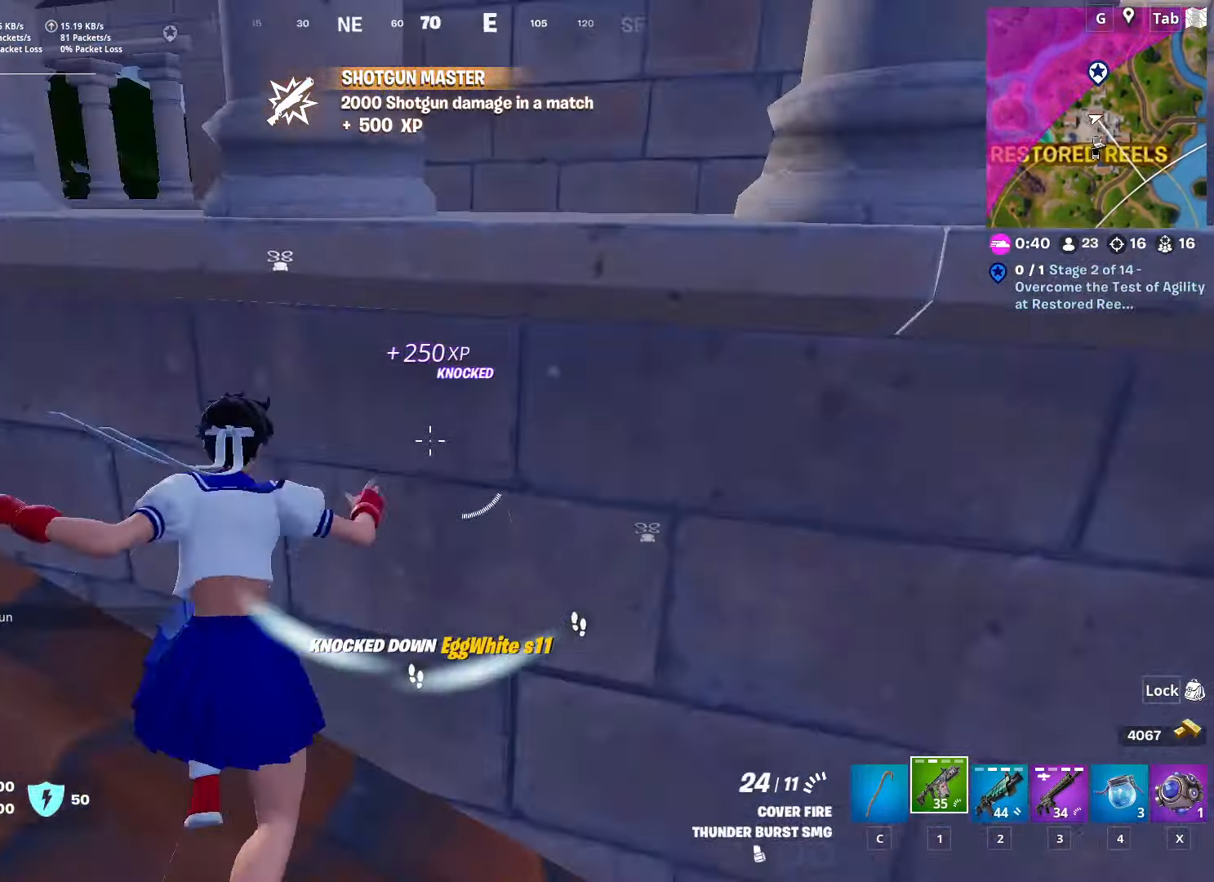
{"keys": ["d", "space", "w"], "mouse": [], "mouse_move": "down-left", "events": [[100, "space", "up"], [200, "space", "down"], [250, "d", "down"], [383, "space", "up"], [483, "space", "down"]]}
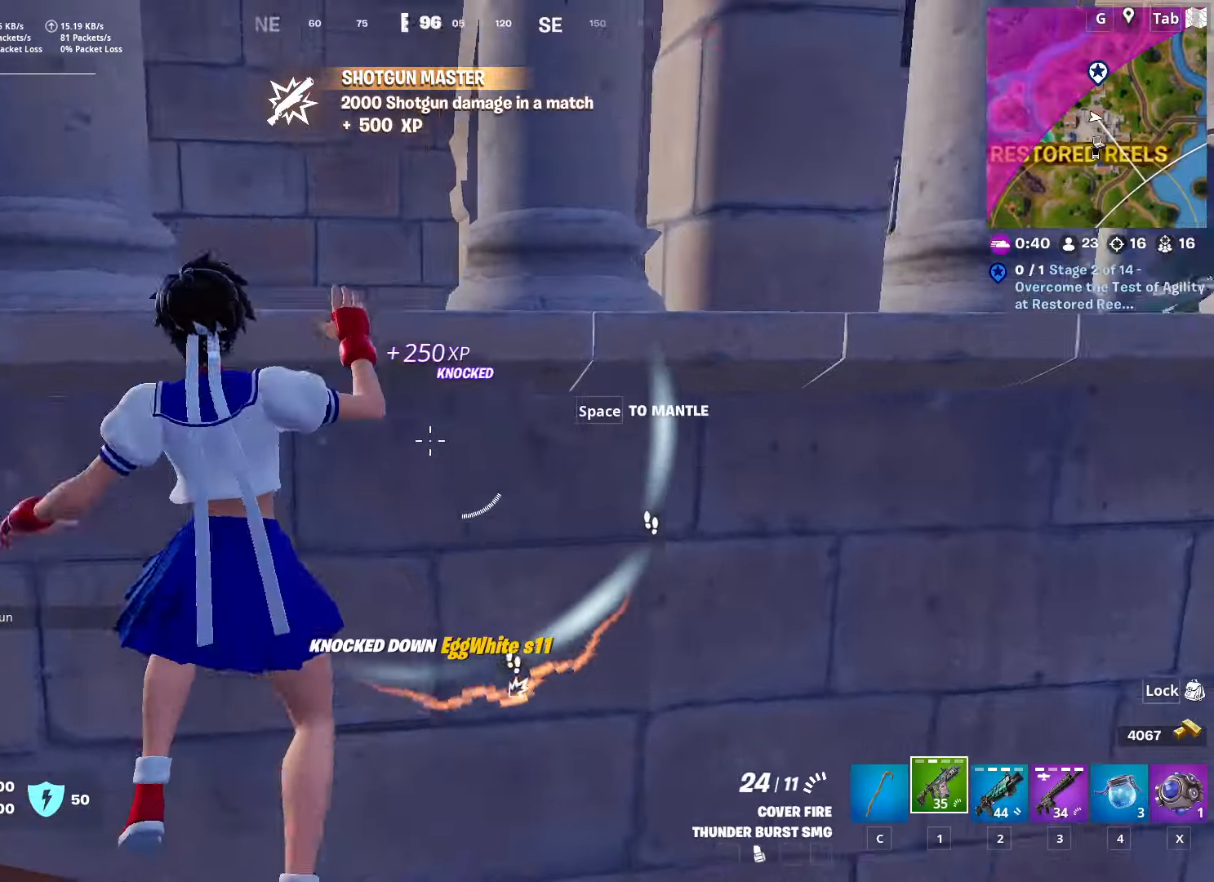
{"keys": ["w"], "mouse": [], "mouse_move": "down-left", "events": [[33, "d", "up"], [83, "d", "down"], [167, "space", "up"], [250, "d", "up"]]}
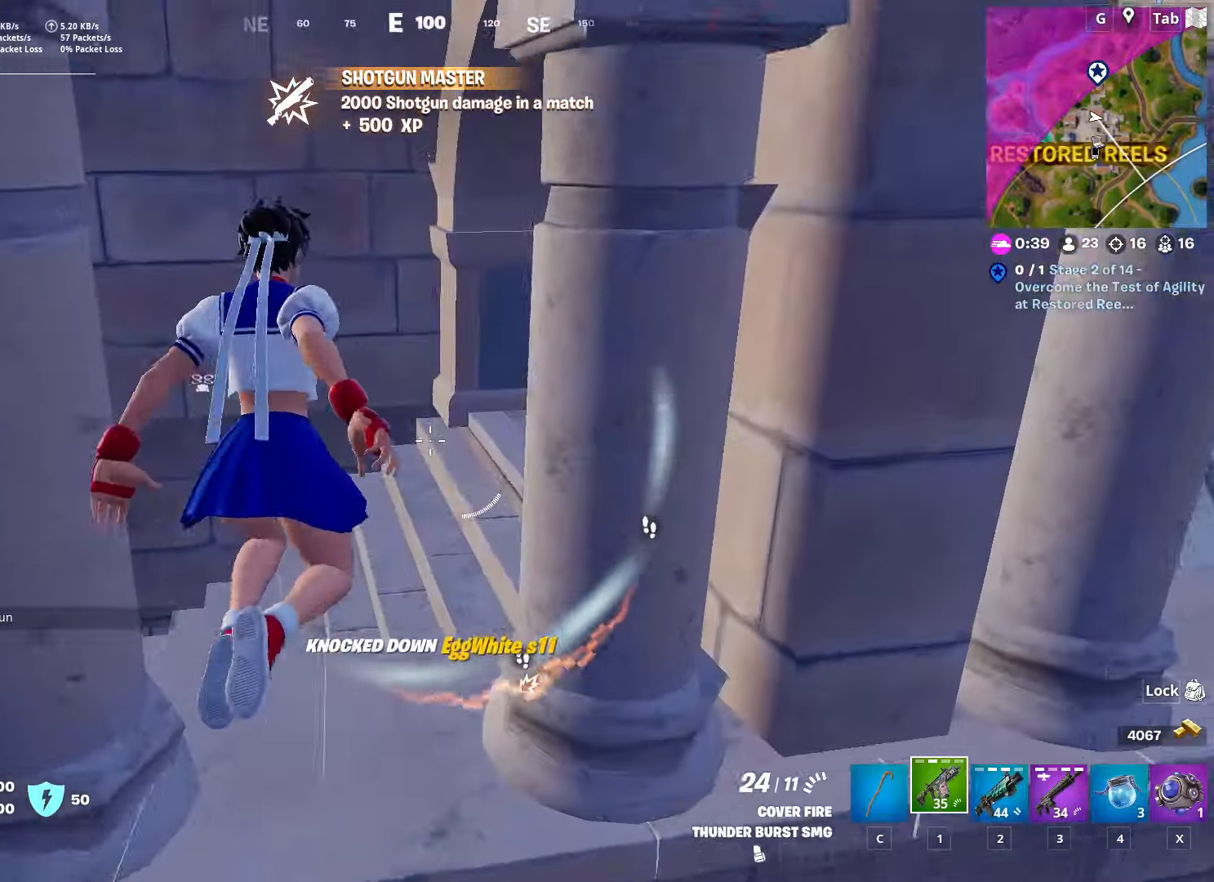
{"keys": ["w"], "mouse": [], "mouse_move": "up-left", "events": [[184, "2", "down"], [317, "2", "up"]]}
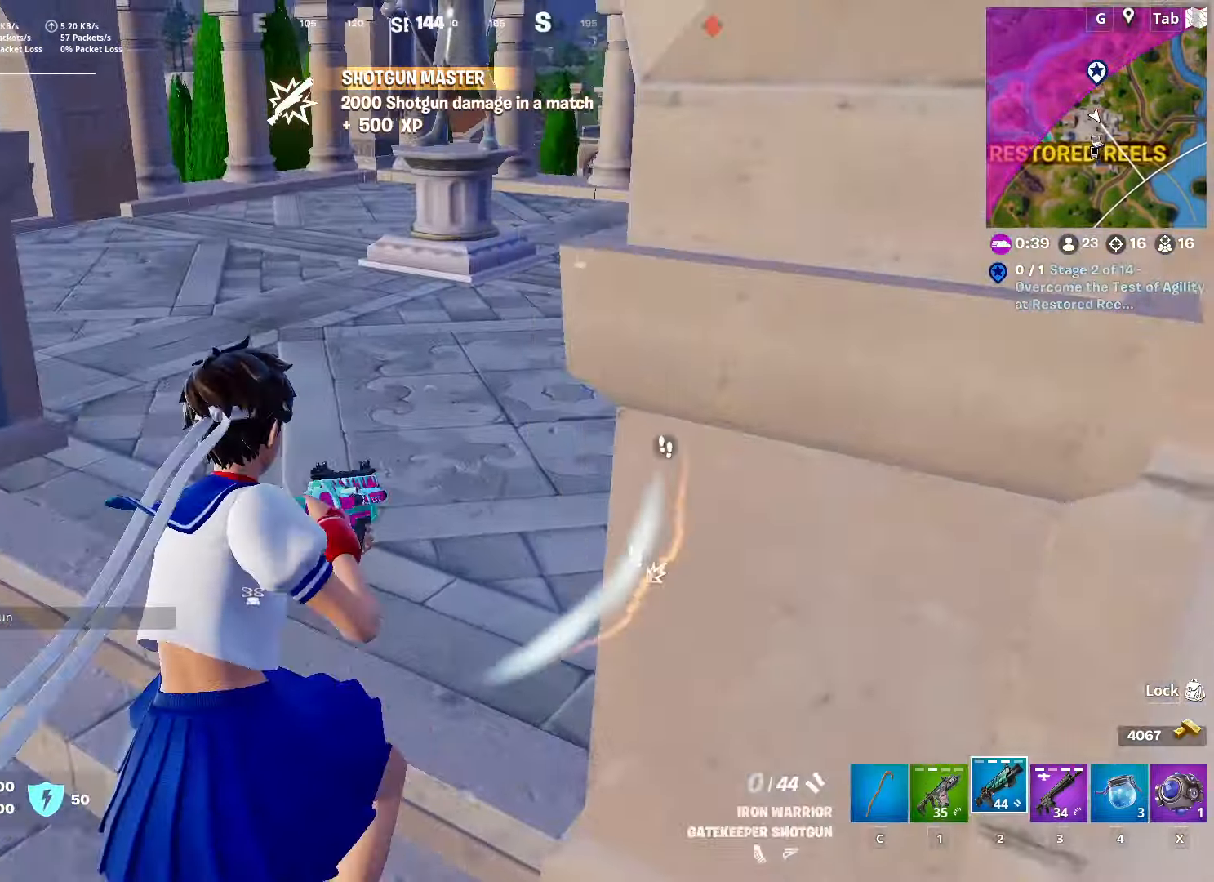
{"keys": ["e", "r", "w"], "mouse": [], "mouse_move": "left", "events": [[434, "r", "down"], [484, "e", "down"]]}
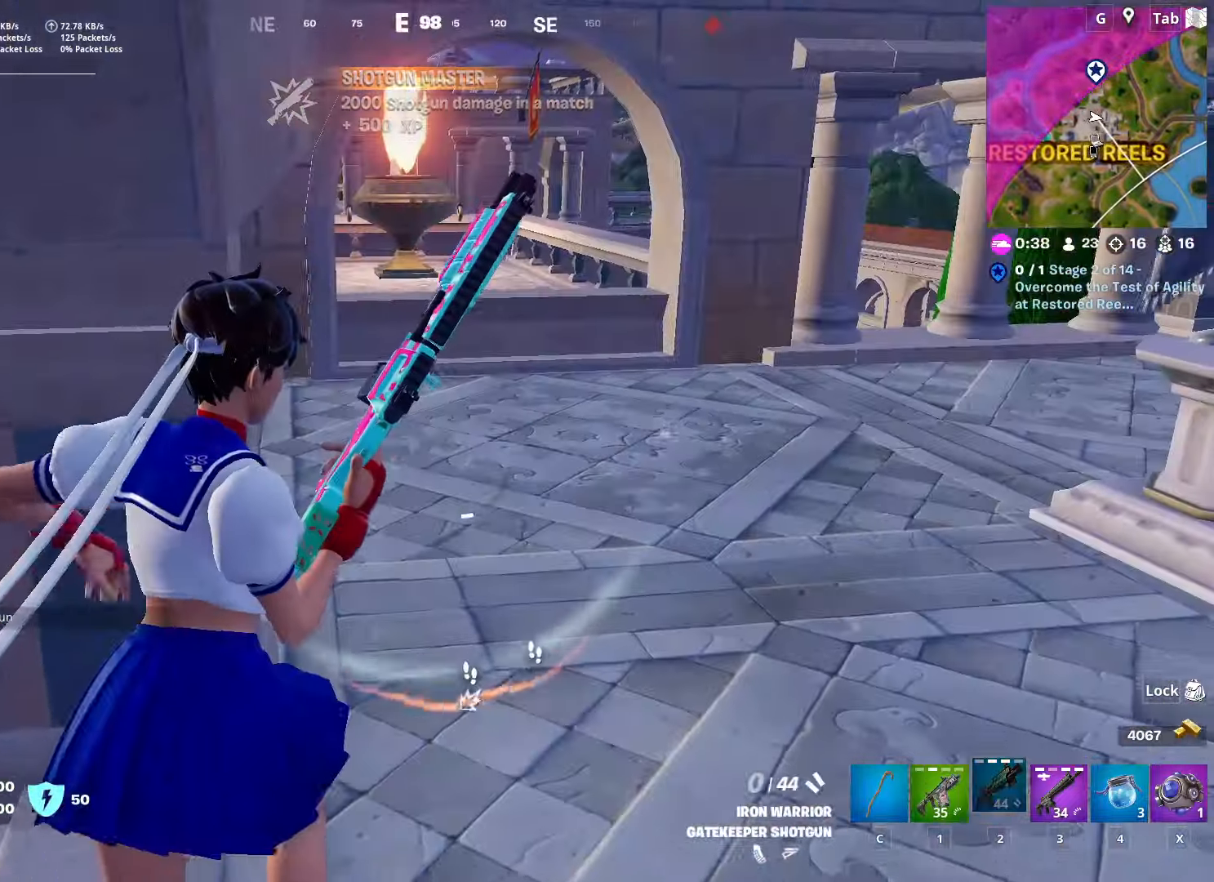
{"keys": ["a"], "mouse": [], "mouse_move": "down", "events": [[34, "e", "up"], [67, "r", "up"], [167, "d", "down"], [351, "w", "up"], [451, "a", "down"], [501, "d", "up"]]}
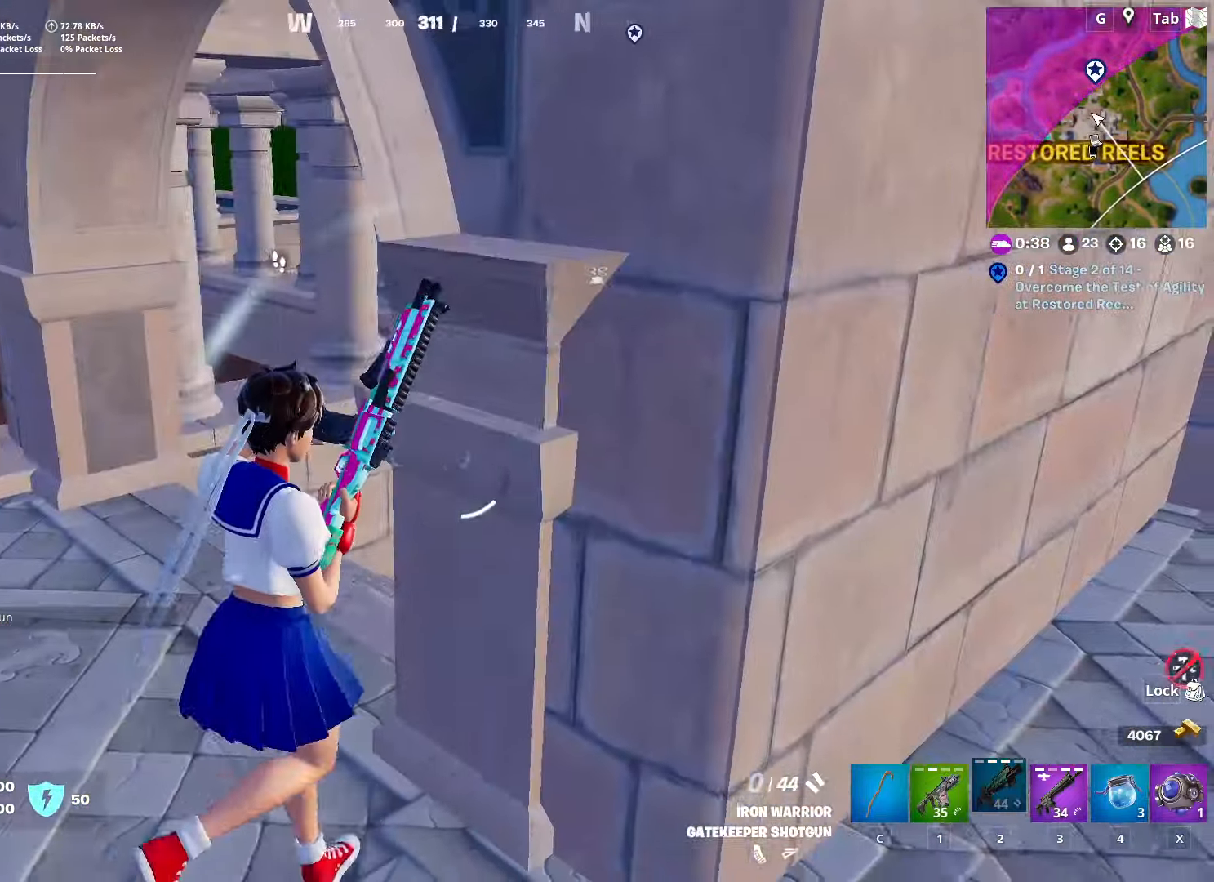
{"keys": ["space", "w"], "mouse": [], "mouse_move": "down", "events": [[234, "w", "down"], [317, "a", "up"], [467, "space", "down"]]}
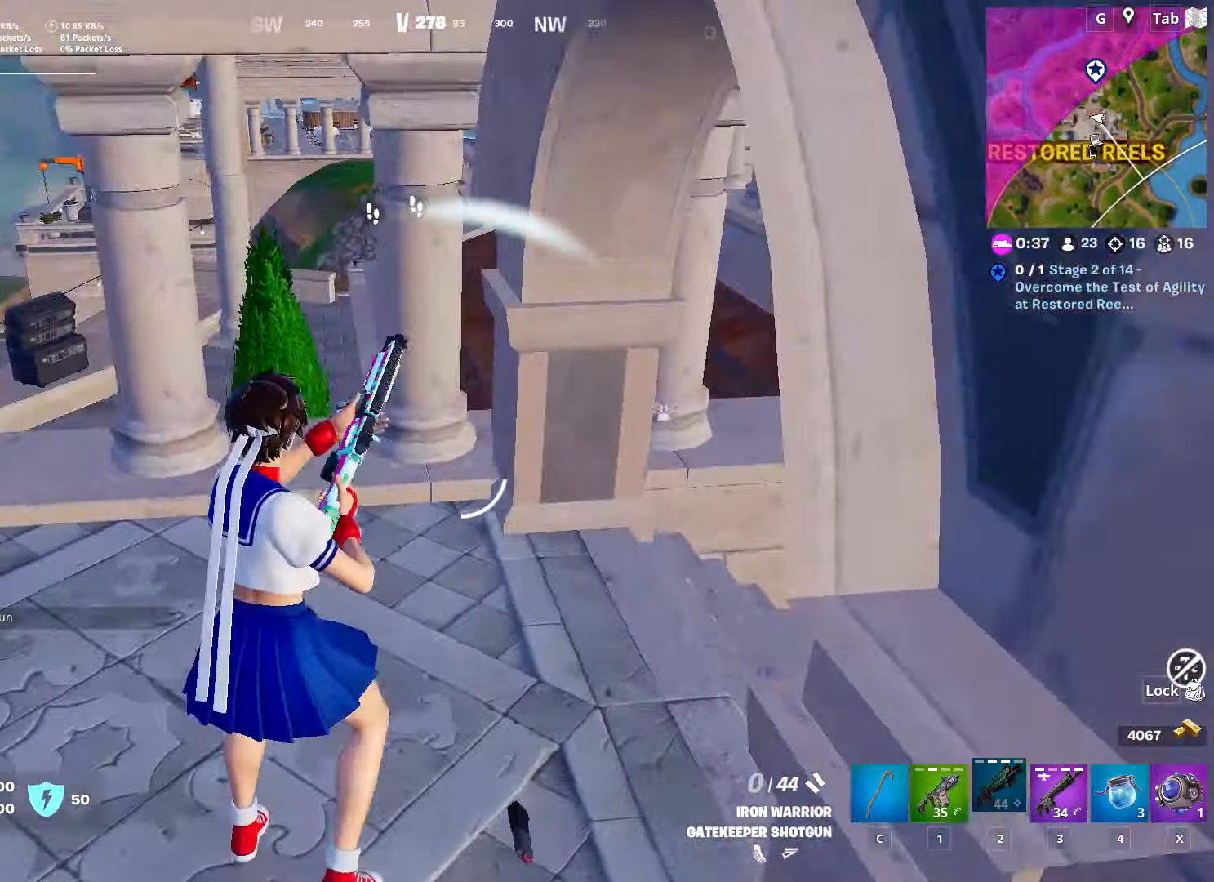
{"keys": ["d", "w"], "mouse": [], "mouse_move": "still", "events": [[50, "a", "down"], [151, "space", "up"], [384, "a", "up"], [384, "d", "down"]]}
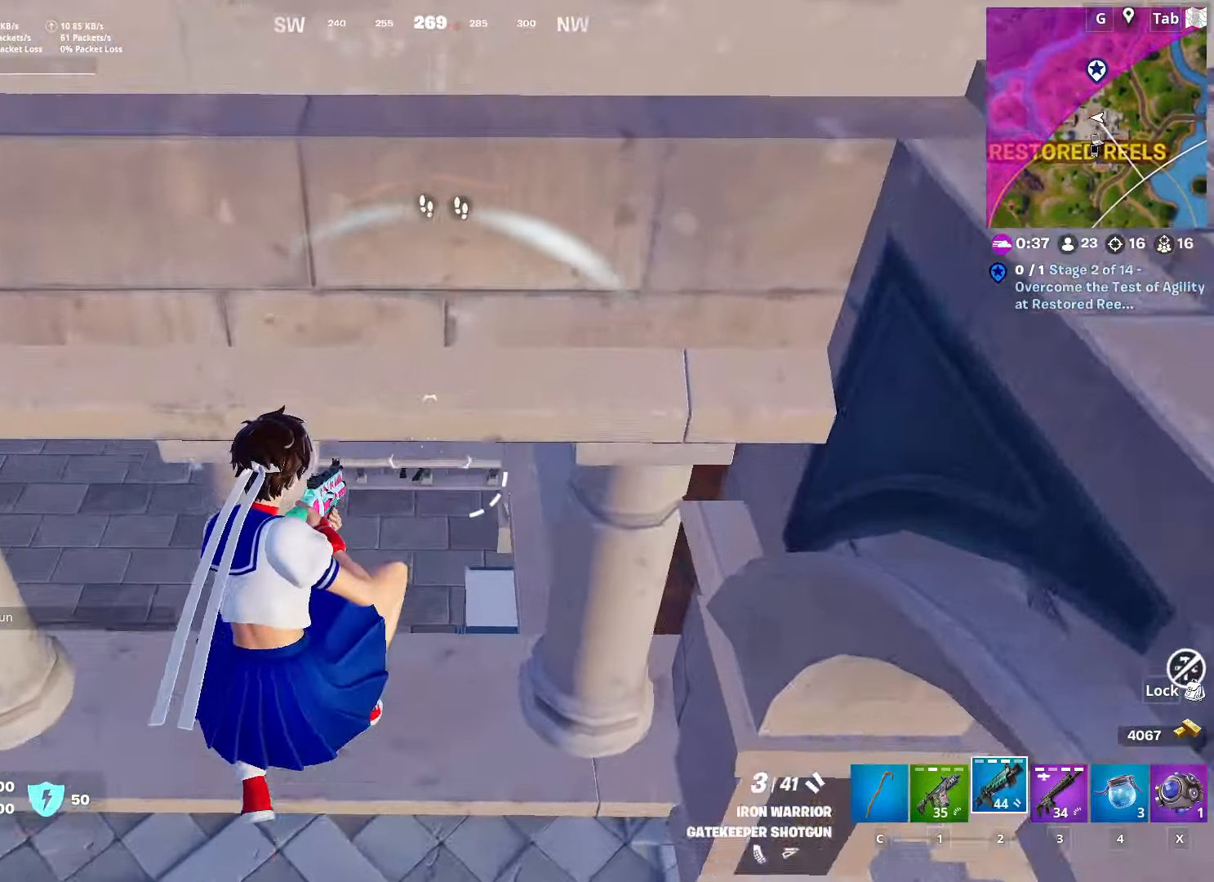
{"keys": ["w"], "mouse": [], "mouse_move": "up-left", "events": [[367, "d", "up"]]}
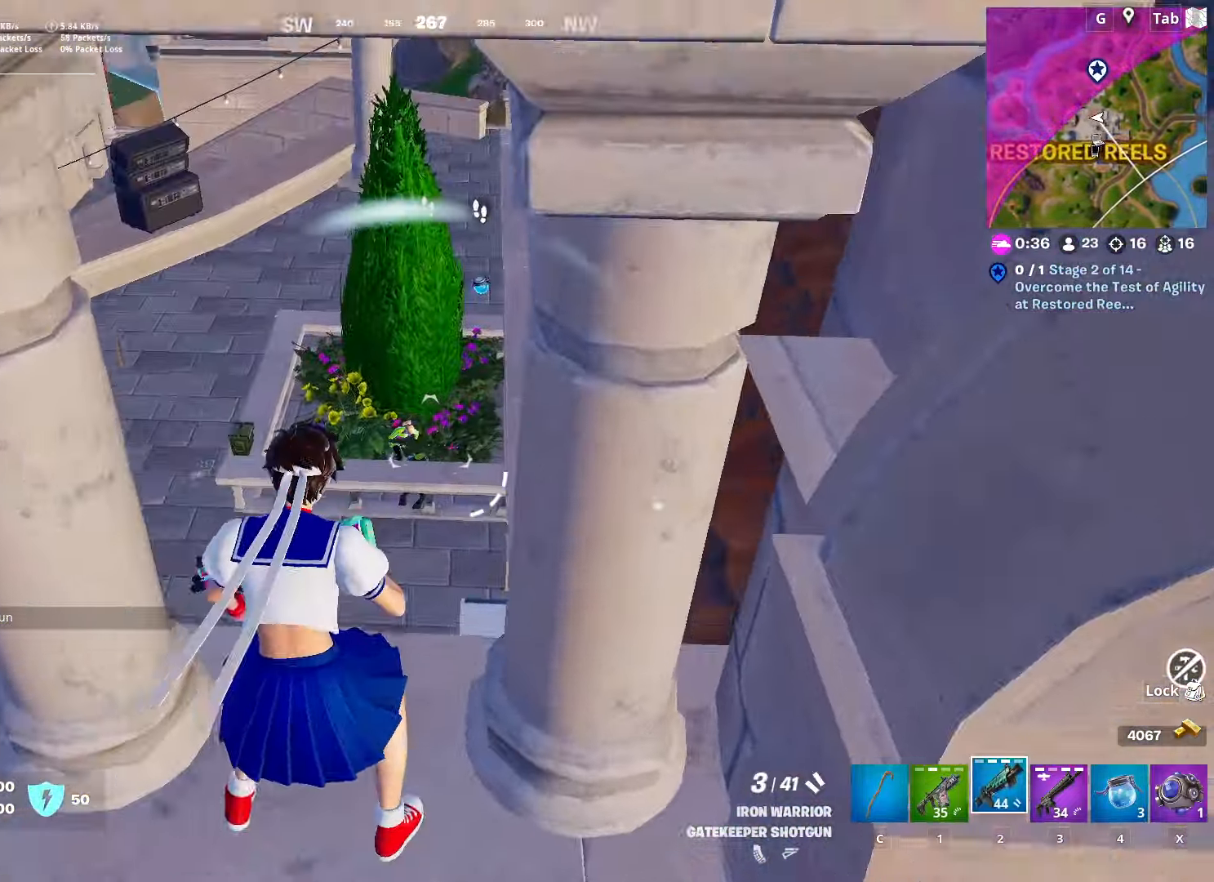
{"keys": ["w"], "mouse": [], "mouse_move": "still", "events": [[284, "mouse_left", "down"], [418, "mouse_left", "up"]]}
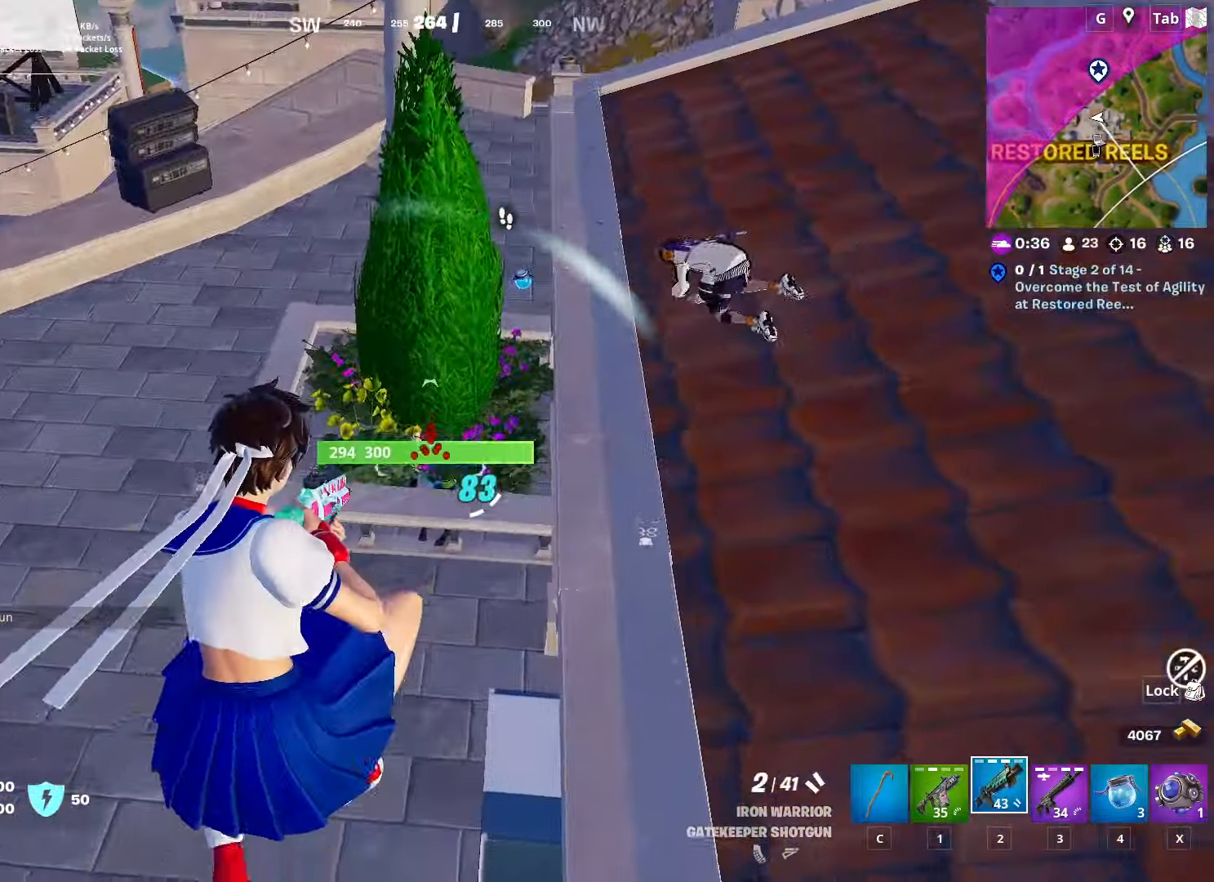
{"keys": ["w"], "mouse": [], "mouse_move": "up", "events": []}
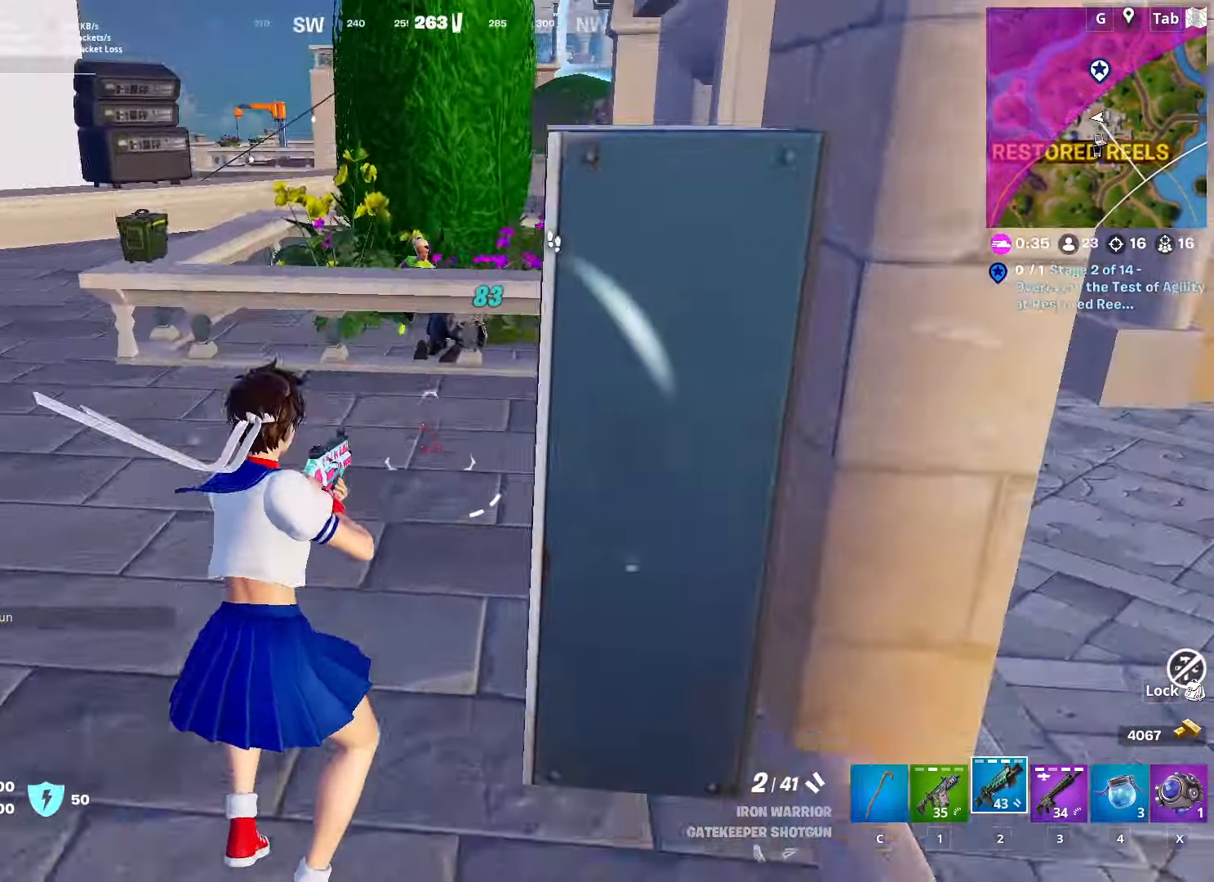
{"keys": ["a", "w"], "mouse": [], "mouse_move": "down", "events": [[117, "space", "down"], [284, "a", "down"], [284, "mouse_left", "down"], [284, "space", "up"], [434, "mouse_left", "up"]]}